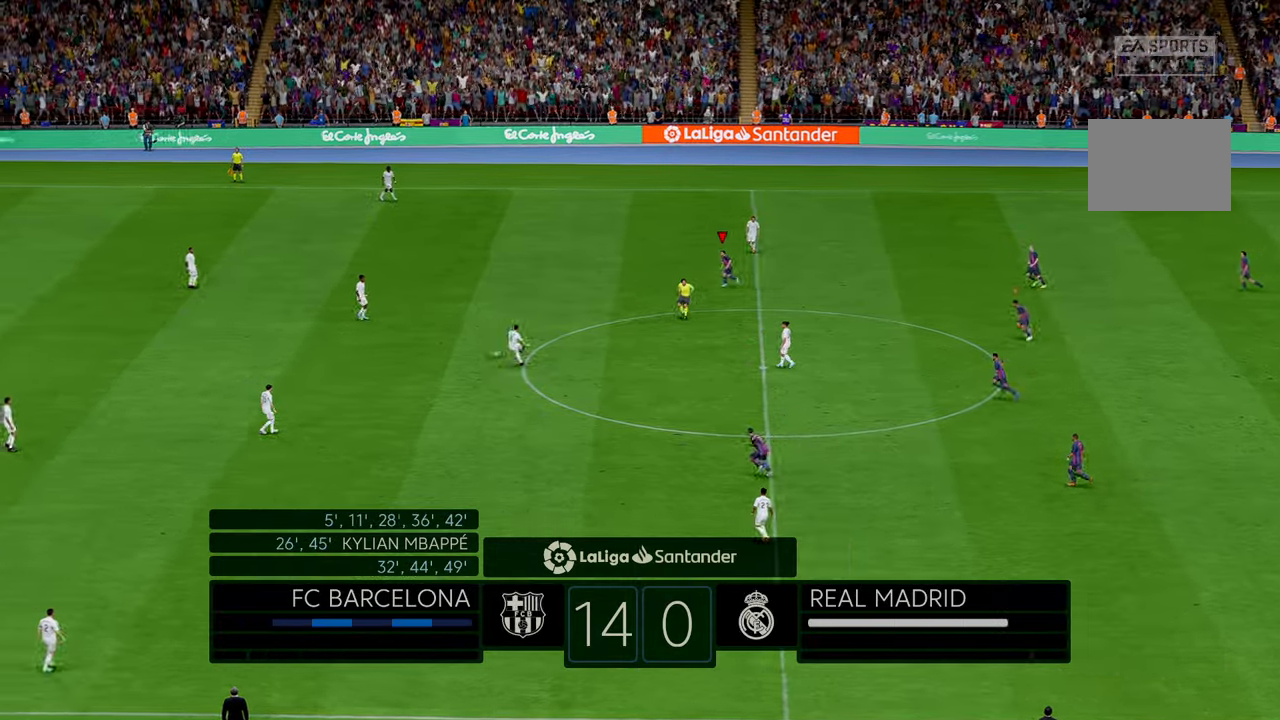
Gameplay with a controller (Xbox layout); each line is a JSON object with the inputs held at the frame after it. "events" lists button and stick changes between this image and that frame as [ms after this image, input, new state], when the widget could be followed in between. Not read: L3 R3 right_stick.
{"buttons": ["R2"], "left_stick": "down-left", "events": [[450, "left_stick", "down-left"]]}
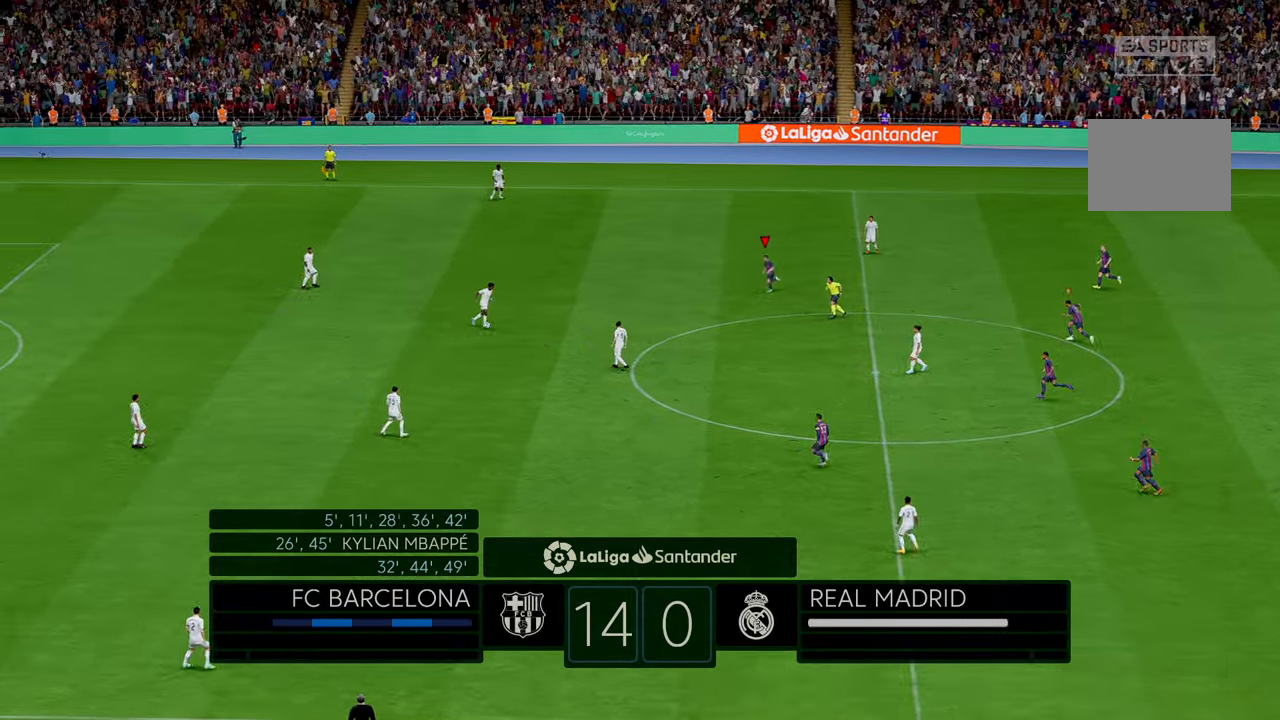
{"buttons": ["R2"], "left_stick": "down", "events": [[417, "left_stick", "down"]]}
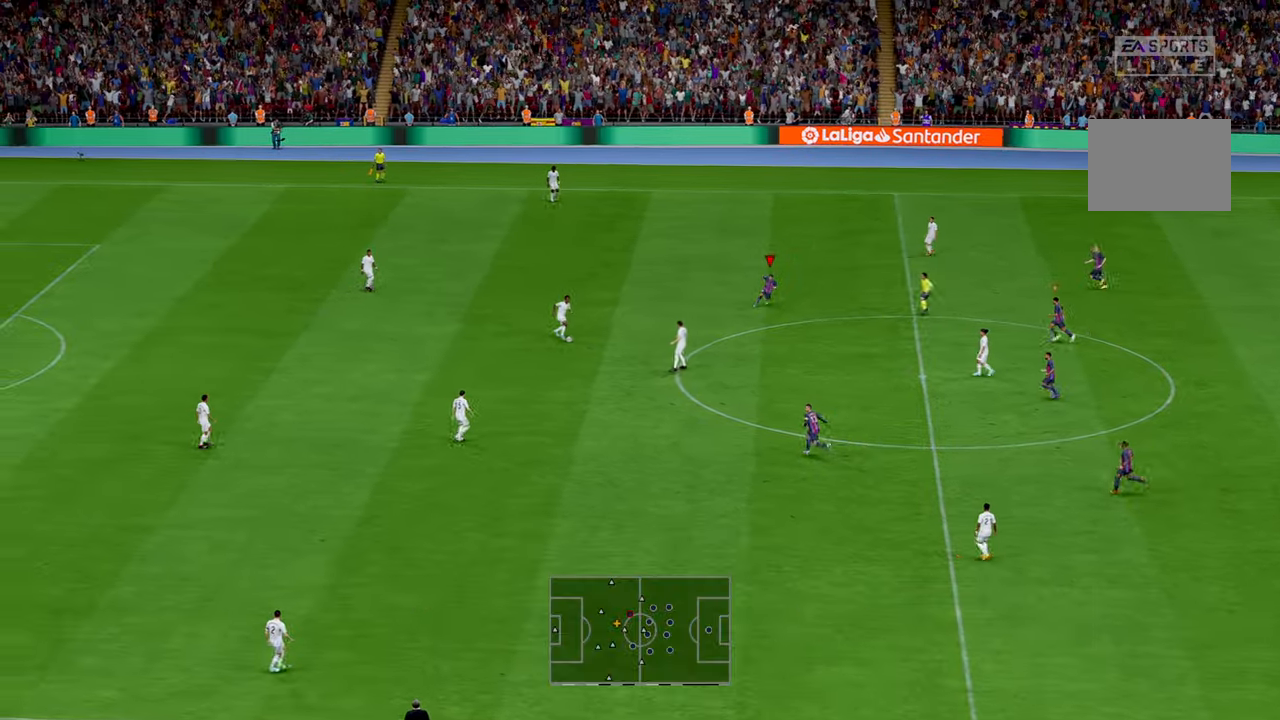
{"buttons": ["R2"], "left_stick": "down", "events": []}
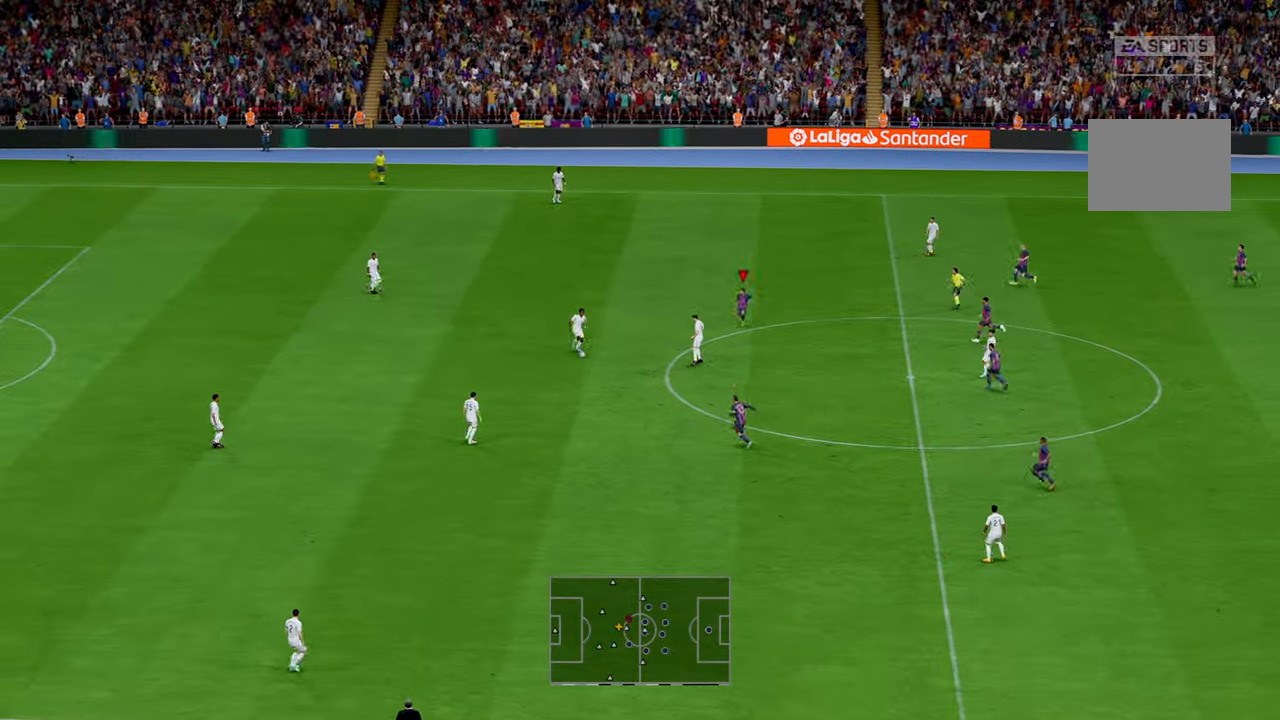
{"buttons": ["R2"], "left_stick": "down", "events": []}
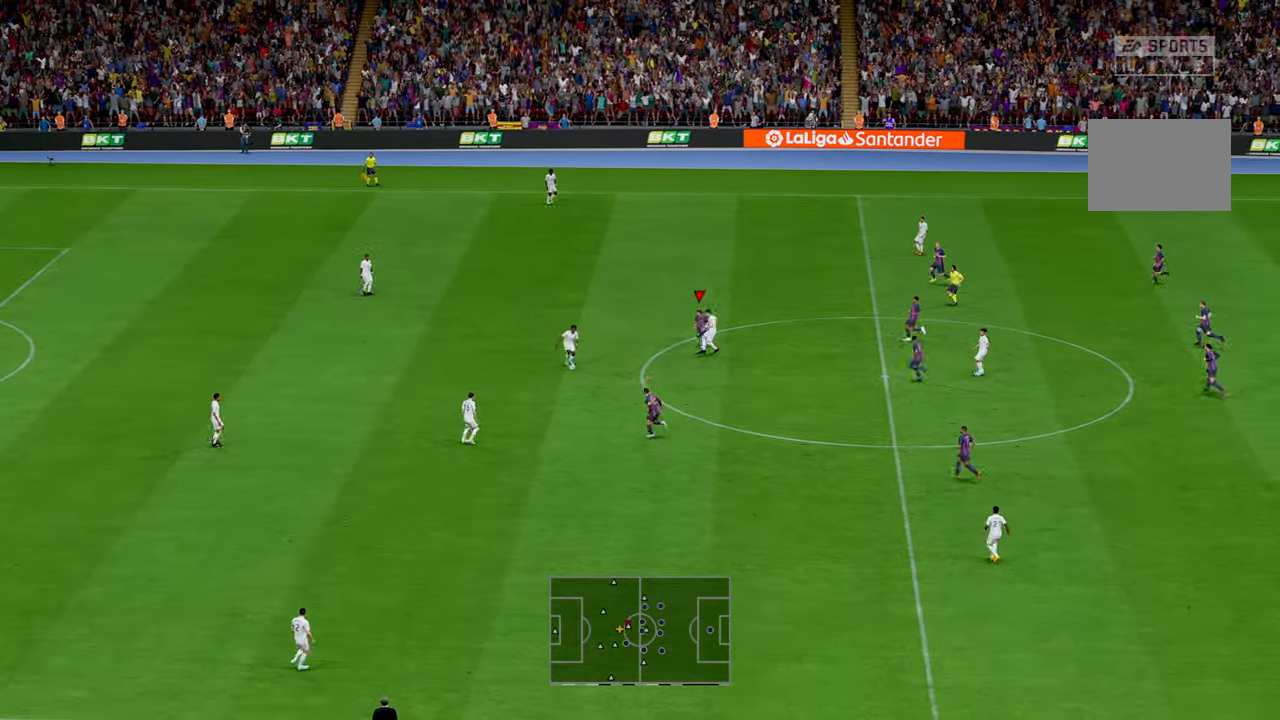
{"buttons": ["R2"], "left_stick": "down-left", "events": [[100, "left_stick", "down-left"]]}
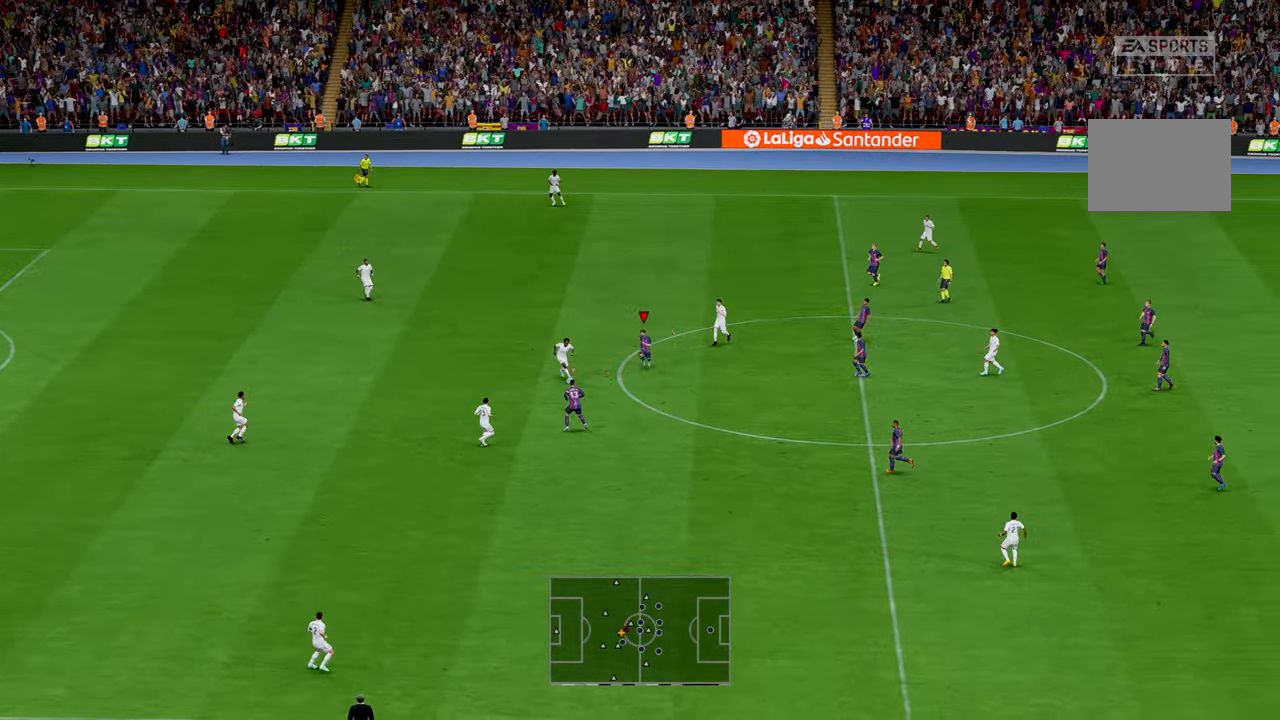
{"buttons": ["R2"], "left_stick": "left", "events": [[200, "left_stick", "down"], [334, "left_stick", "down-left"], [500, "left_stick", "left"]]}
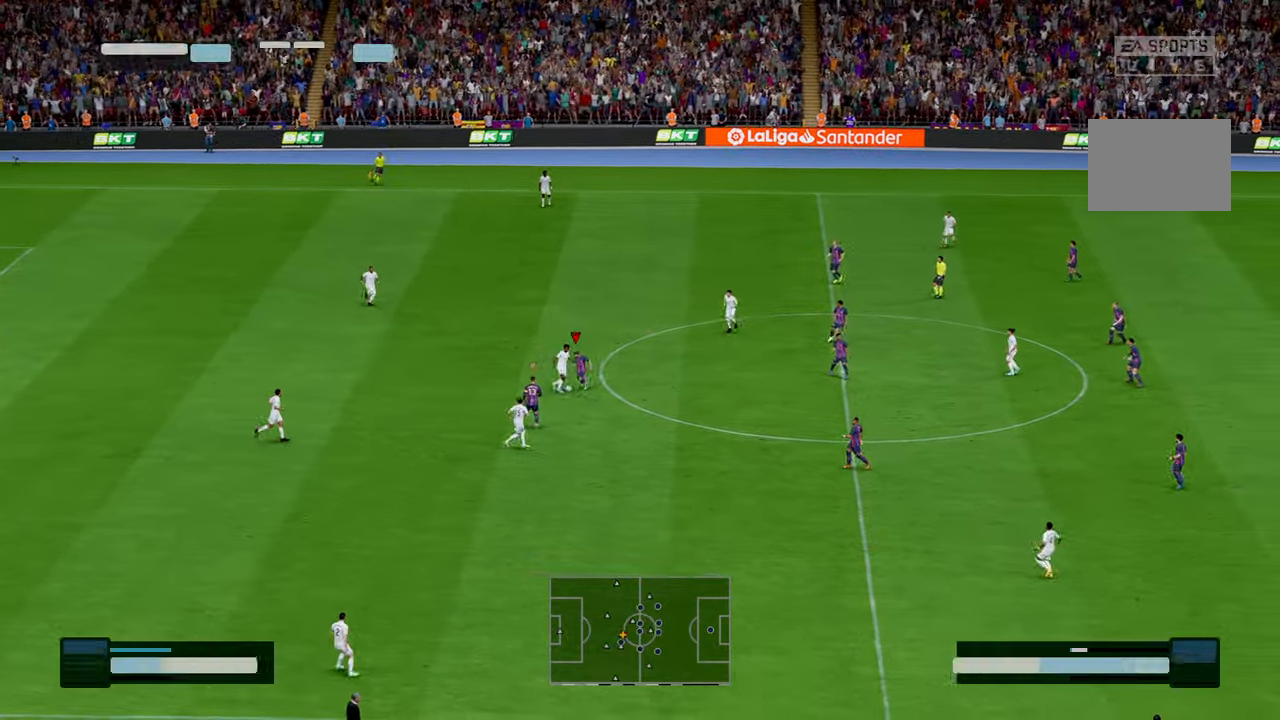
{"buttons": ["R2"], "left_stick": "left", "events": []}
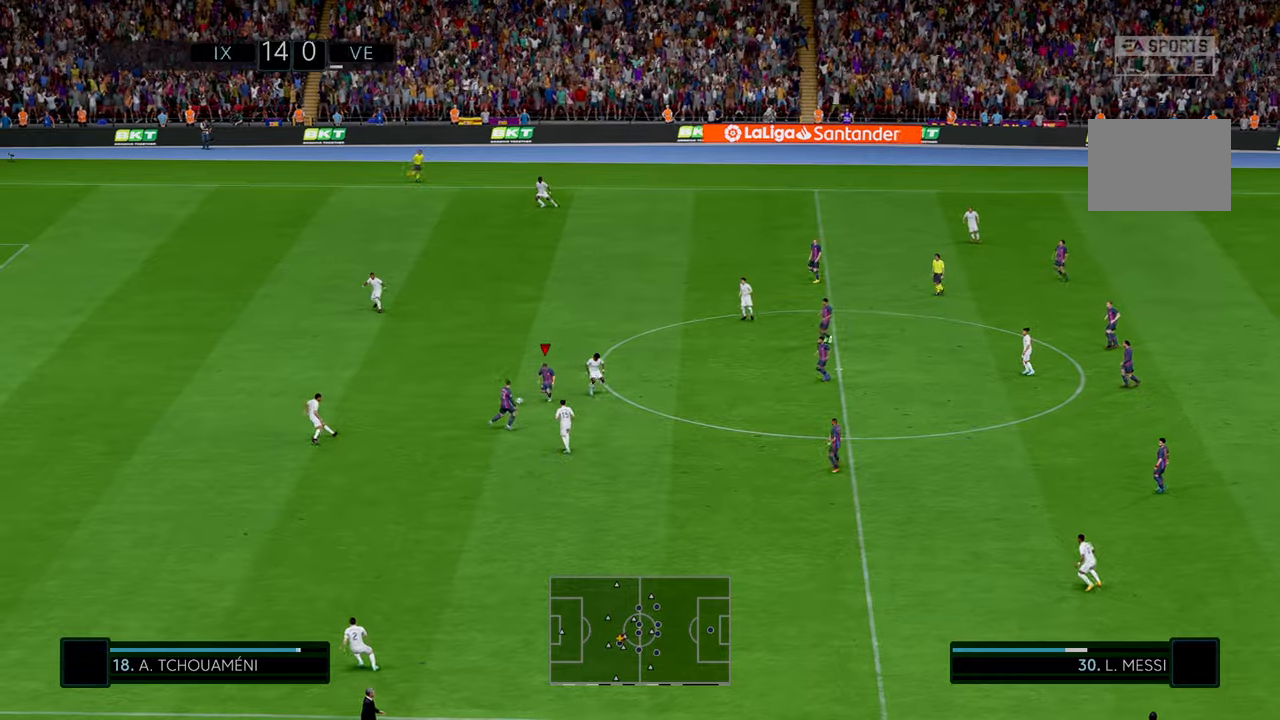
{"buttons": ["R2"], "left_stick": "up", "events": [[284, "left_stick", "up"]]}
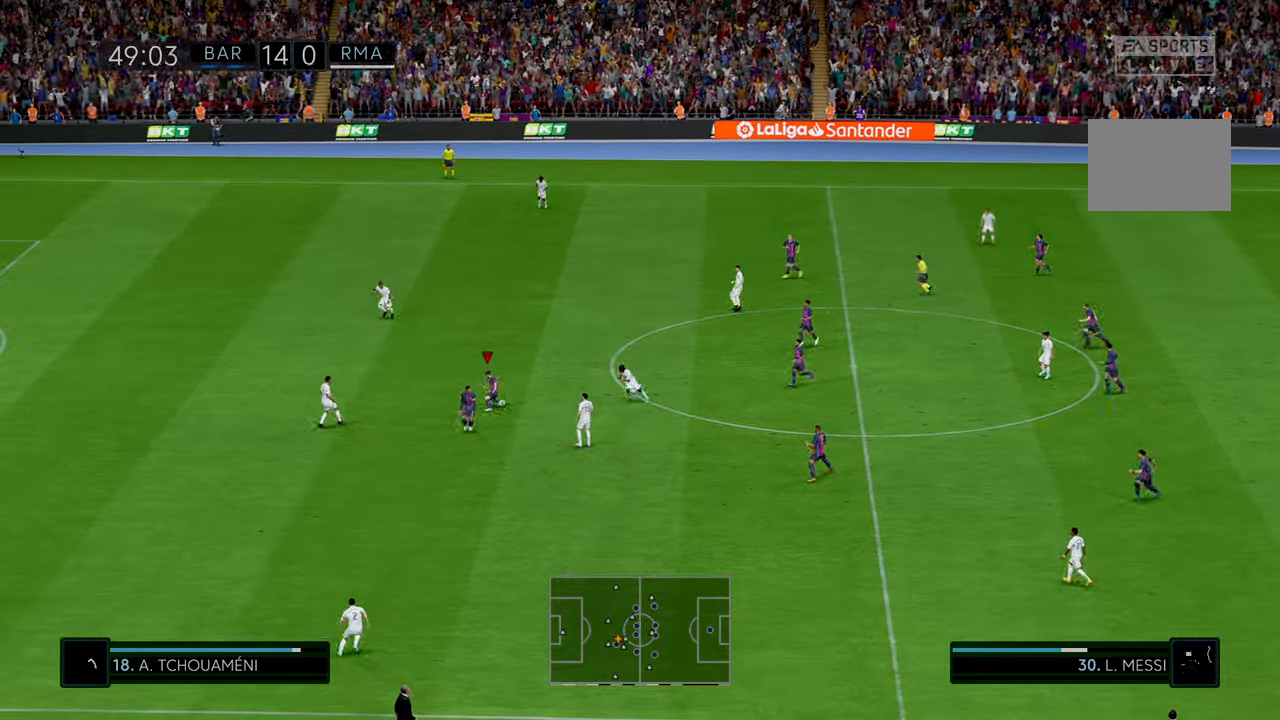
{"buttons": ["R2"], "left_stick": "up-right", "events": [[317, "left_stick", "up-right"]]}
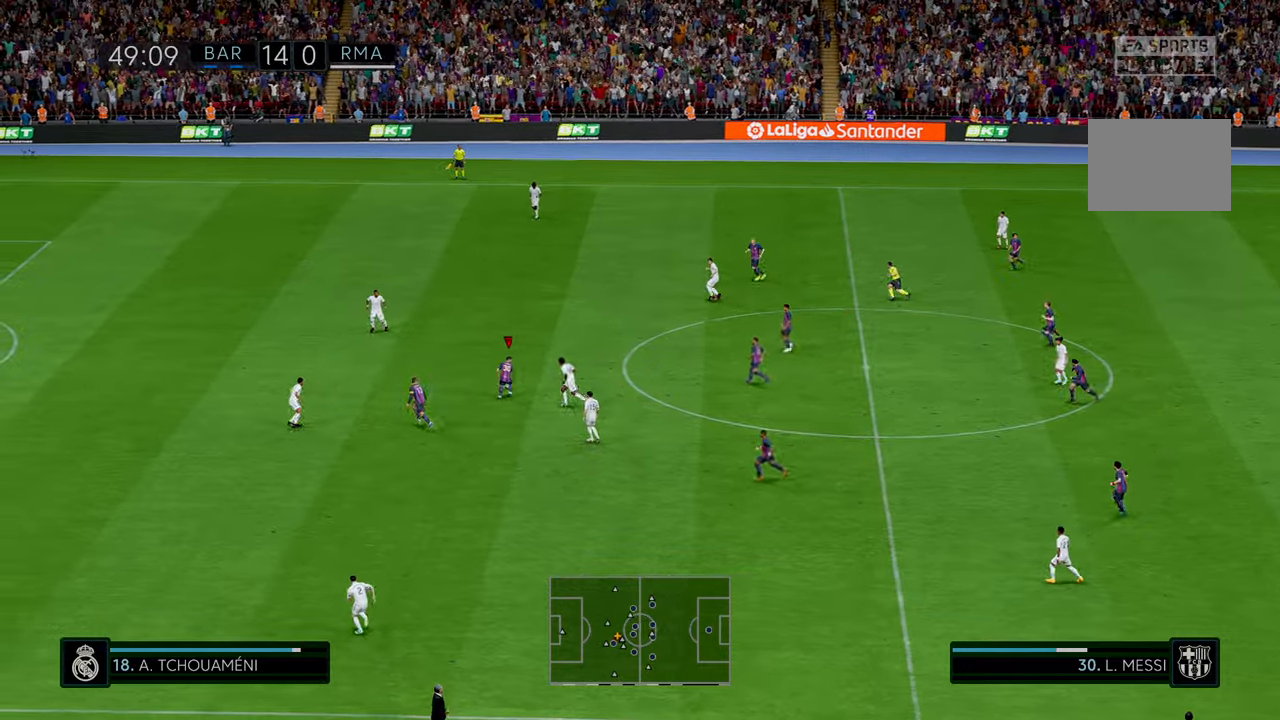
{"buttons": ["R2"], "left_stick": "up-left", "events": [[84, "left_stick", "up"], [250, "R1", "down"], [317, "left_stick", "up-left"], [450, "R1", "up"]]}
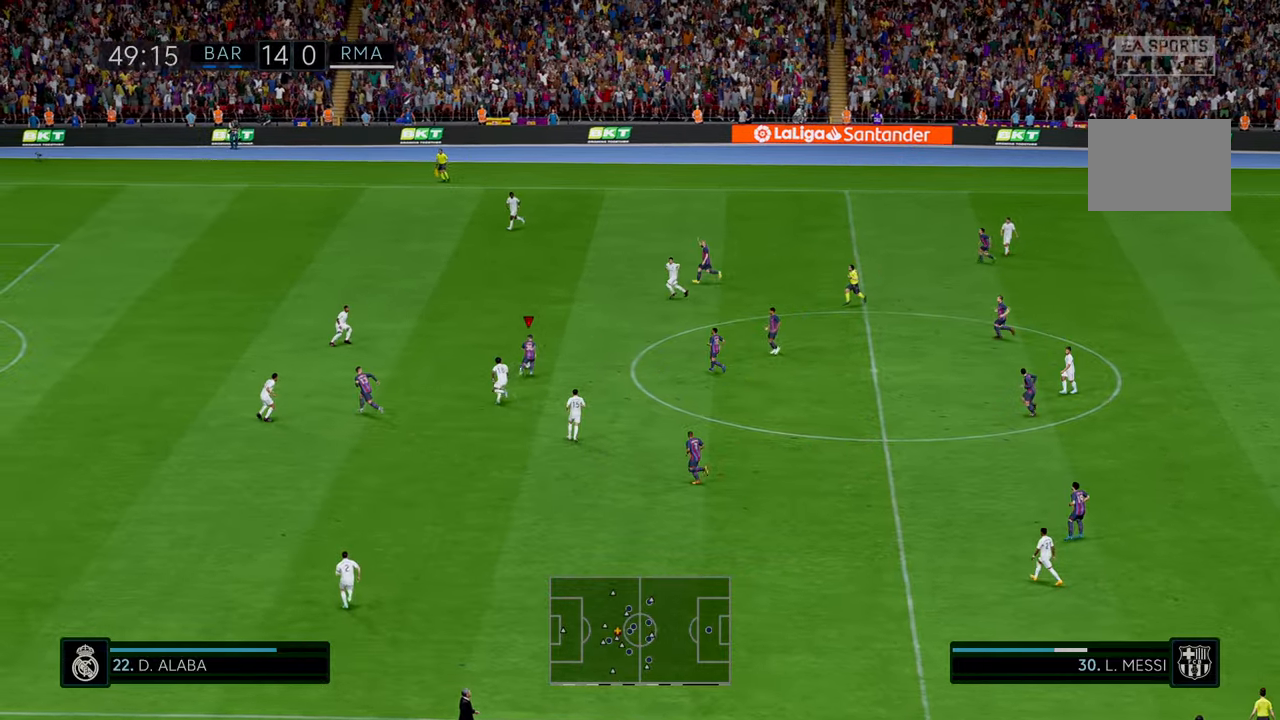
{"buttons": ["R2"], "left_stick": "up-left", "events": []}
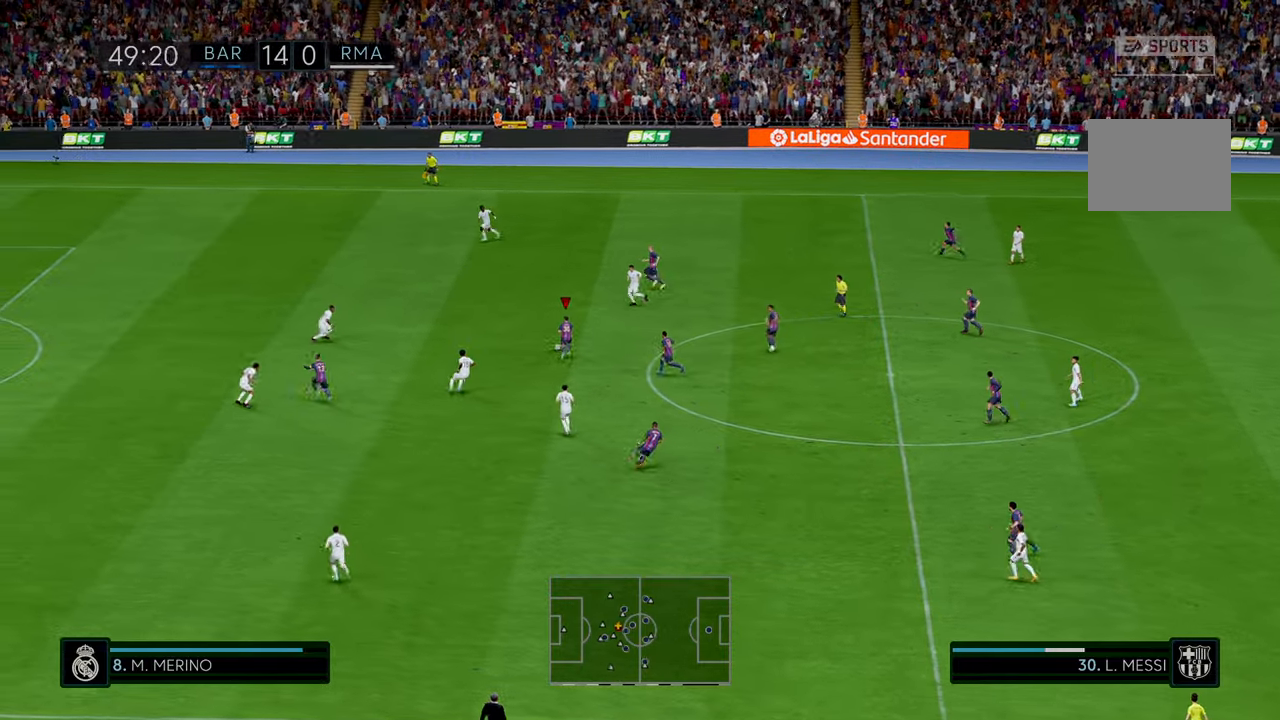
{"buttons": ["R2"], "left_stick": "left", "events": [[334, "left_stick", "left"], [350, "A", "down"], [417, "A", "up"]]}
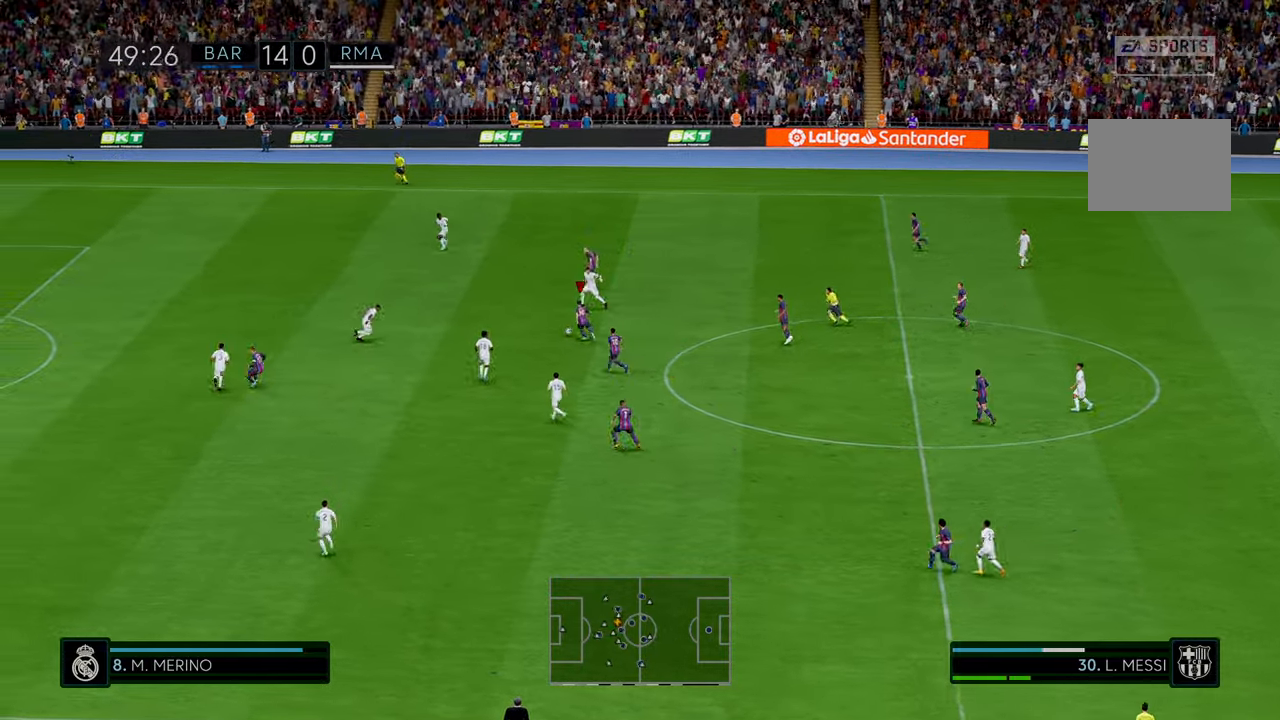
{"buttons": ["R2"], "left_stick": "up-left", "events": [[250, "left_stick", "up-left"]]}
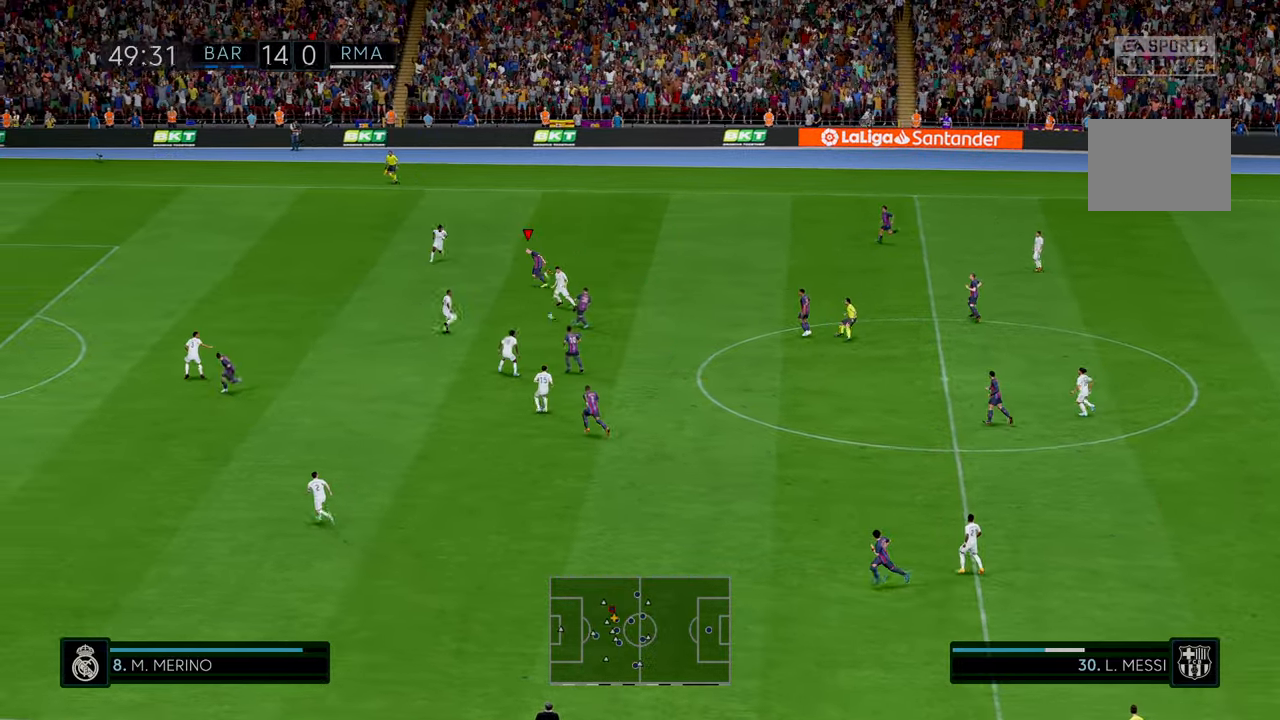
{"buttons": ["R2"], "left_stick": "left", "events": [[384, "left_stick", "left"]]}
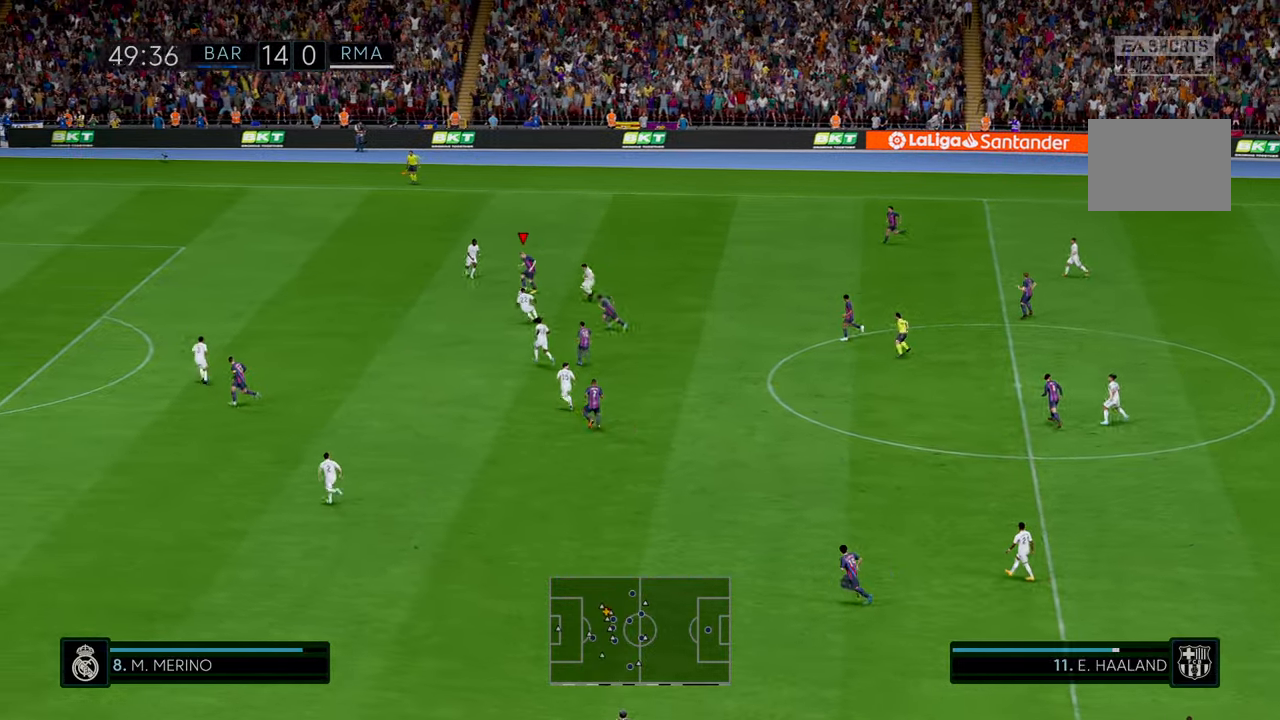
{"buttons": ["R2"], "left_stick": "down-left", "events": [[100, "left_stick", "down-left"]]}
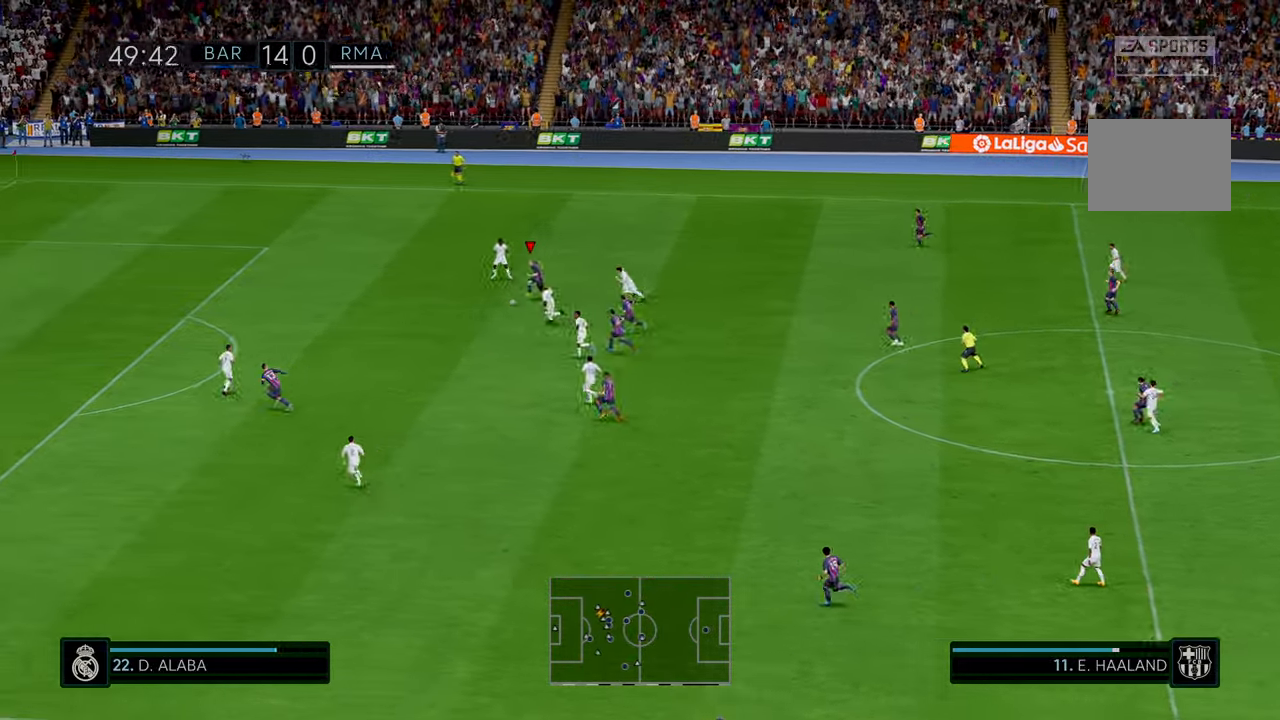
{"buttons": ["R2"], "left_stick": "left", "events": [[117, "left_stick", "left"]]}
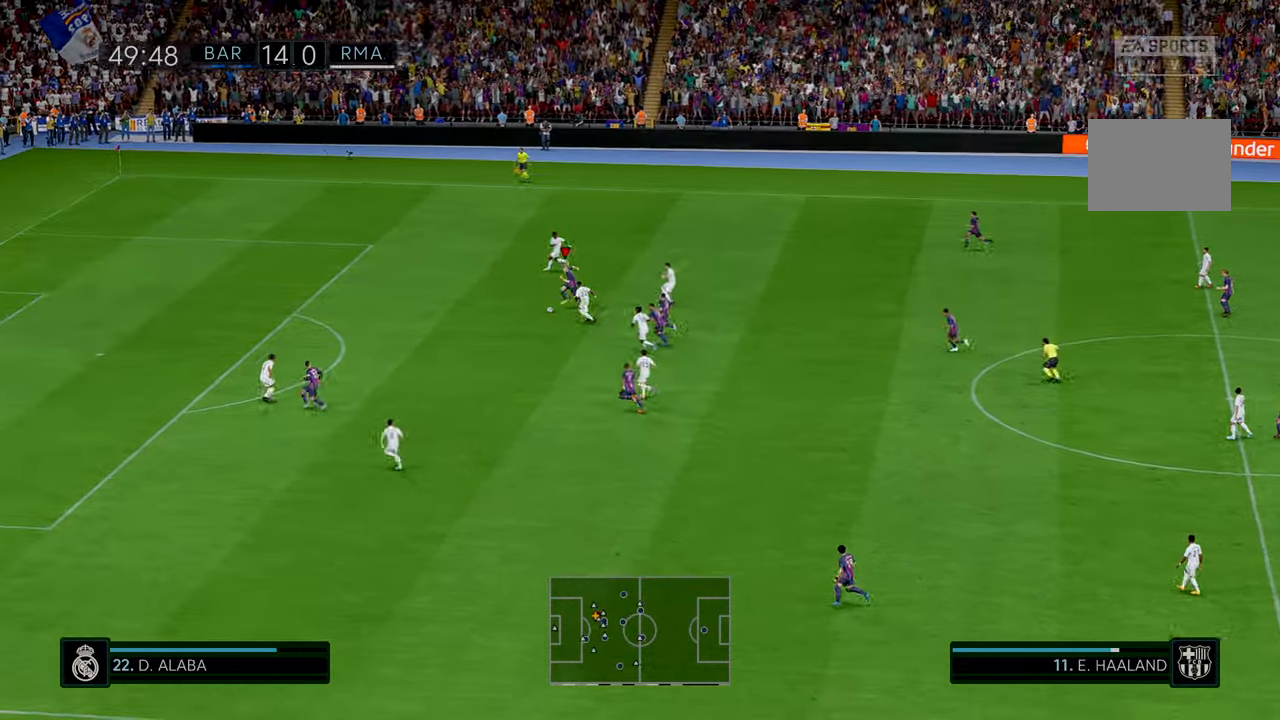
{"buttons": ["R2"], "left_stick": "left", "events": []}
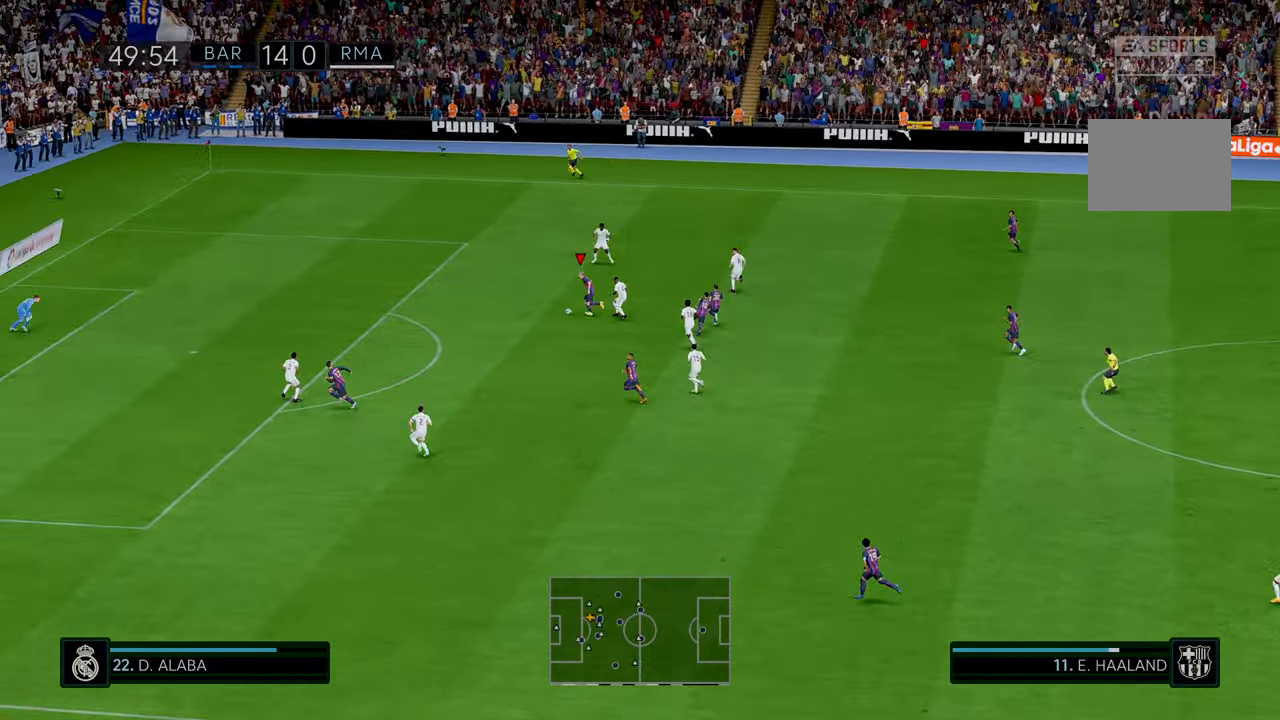
{"buttons": ["R2"], "left_stick": "left", "events": []}
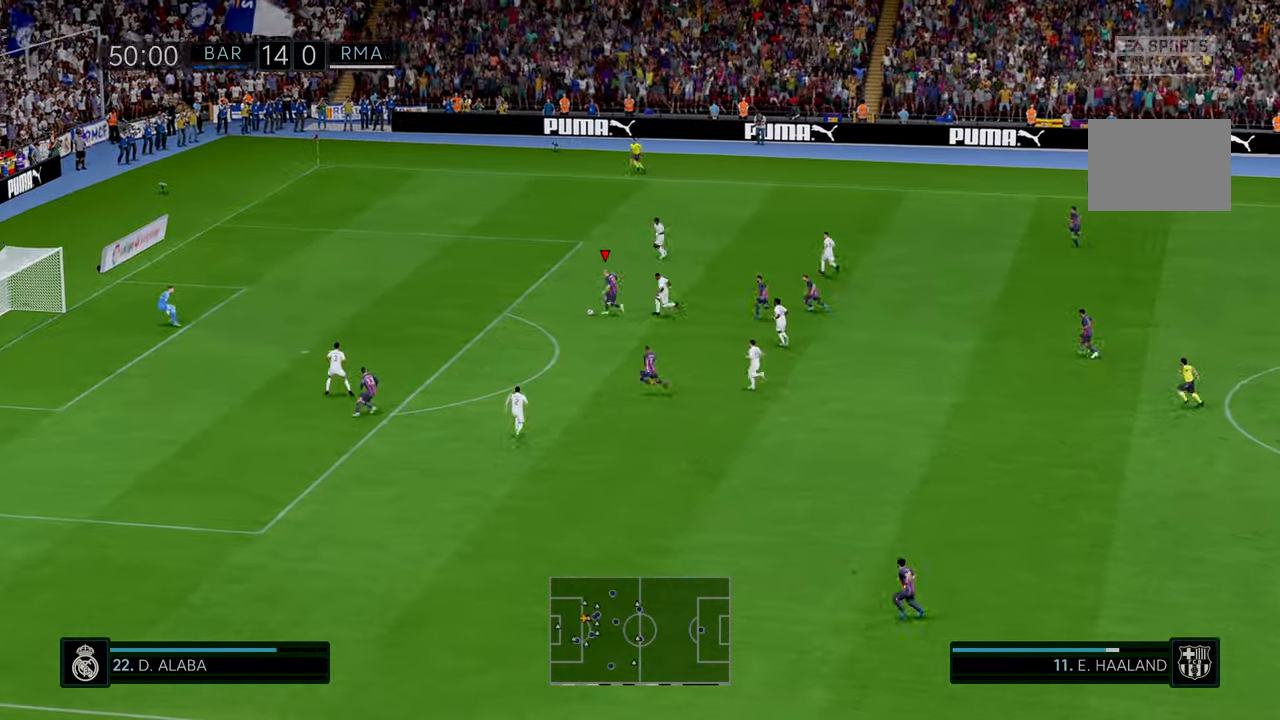
{"buttons": ["B", "R1"], "left_stick": "down-left", "events": [[17, "left_stick", "down-left"], [167, "R2", "up"], [434, "R1", "down"], [500, "B", "down"]]}
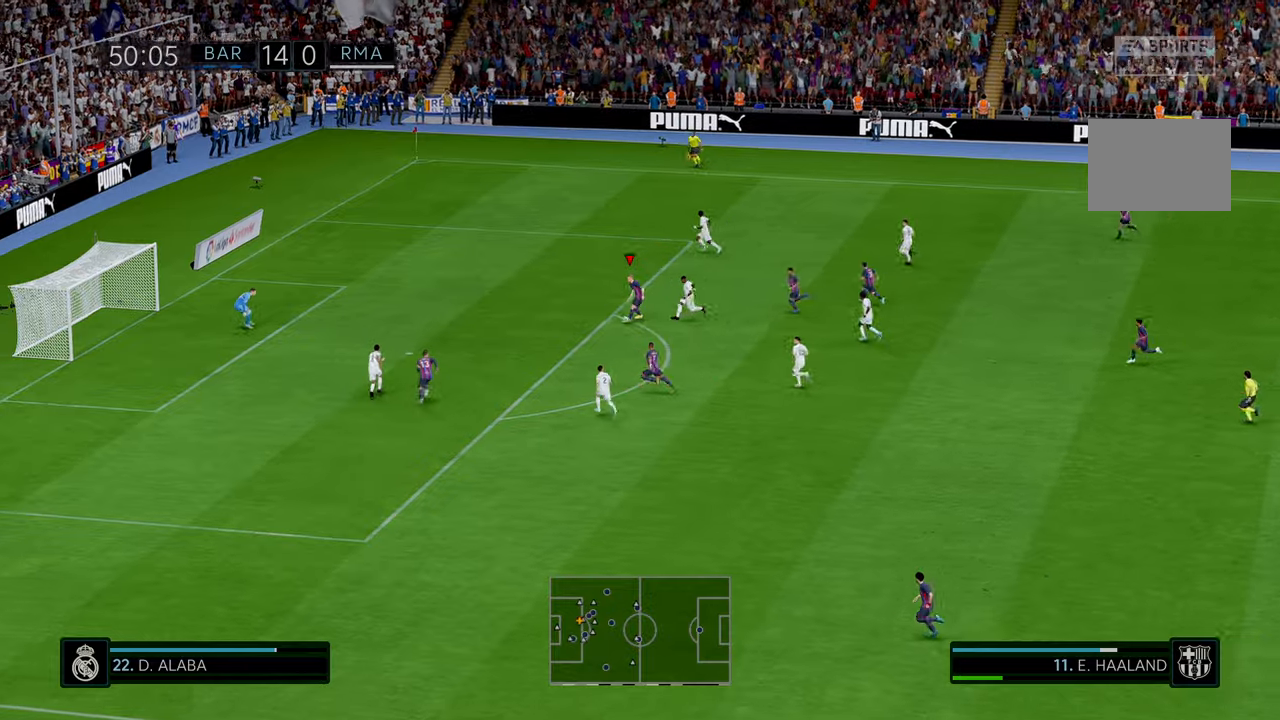
{"buttons": ["R2"], "left_stick": "down-left", "events": [[17, "R1", "up"], [100, "B", "up"], [167, "R2", "down"]]}
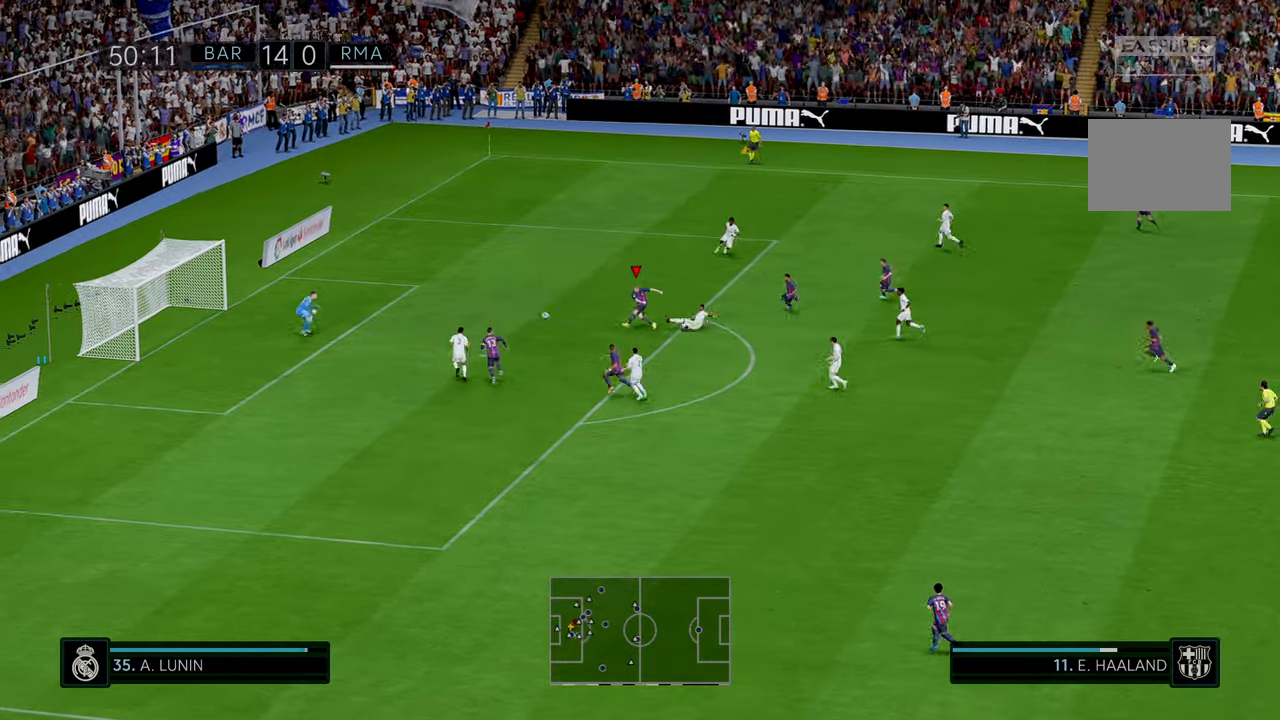
{"buttons": [], "left_stick": "down-left", "events": [[167, "R2", "up"]]}
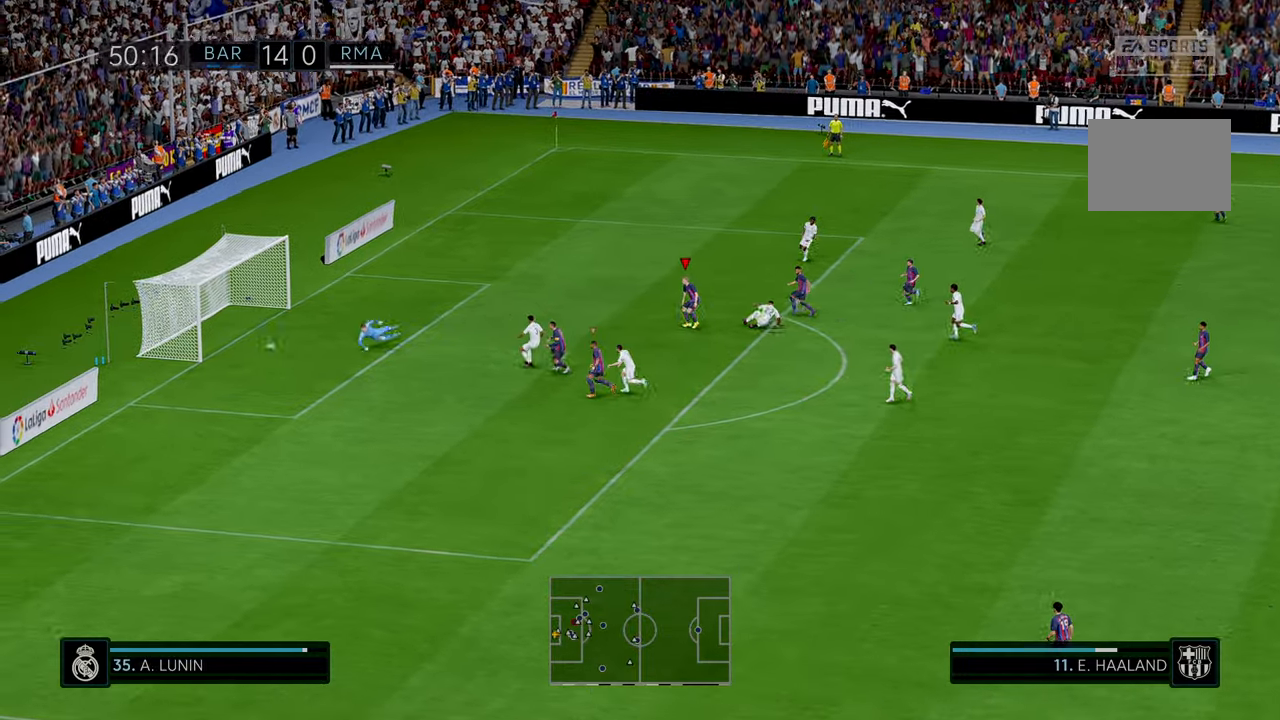
{"buttons": [], "left_stick": "up", "events": [[284, "left_stick", "left"], [384, "left_stick", "up"]]}
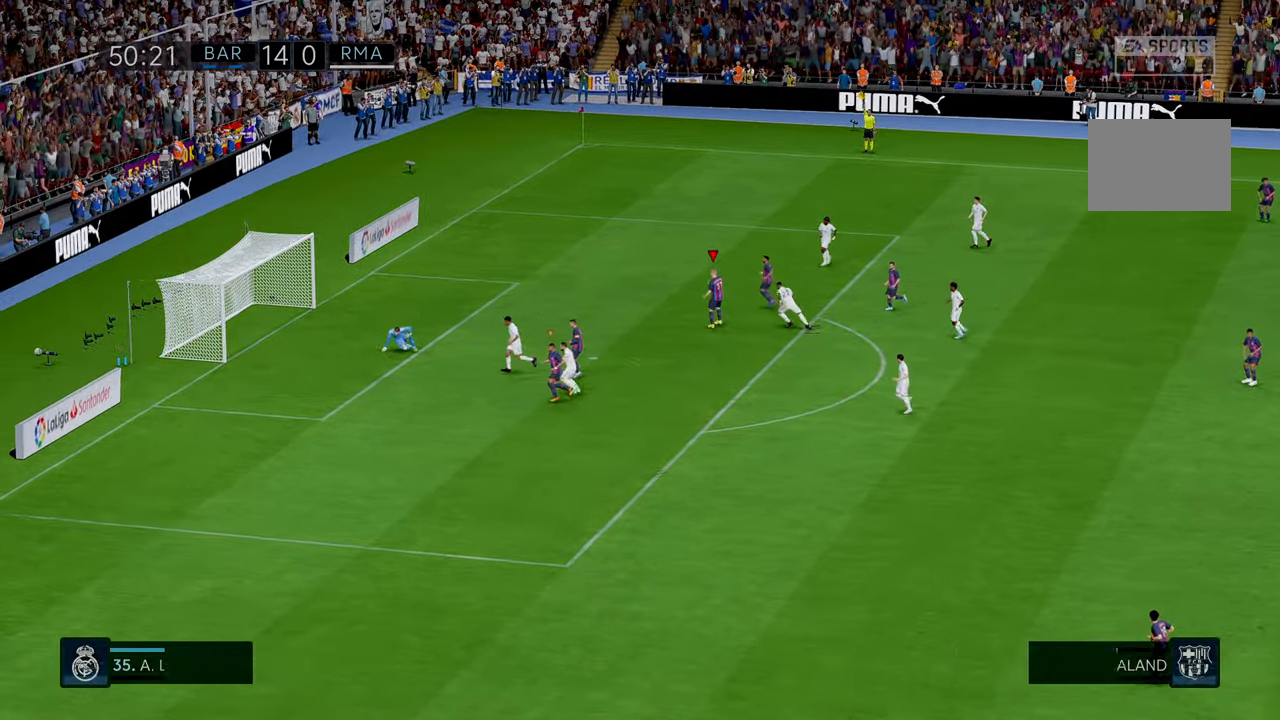
{"buttons": [], "left_stick": "up-right", "events": [[50, "left_stick", "up-right"]]}
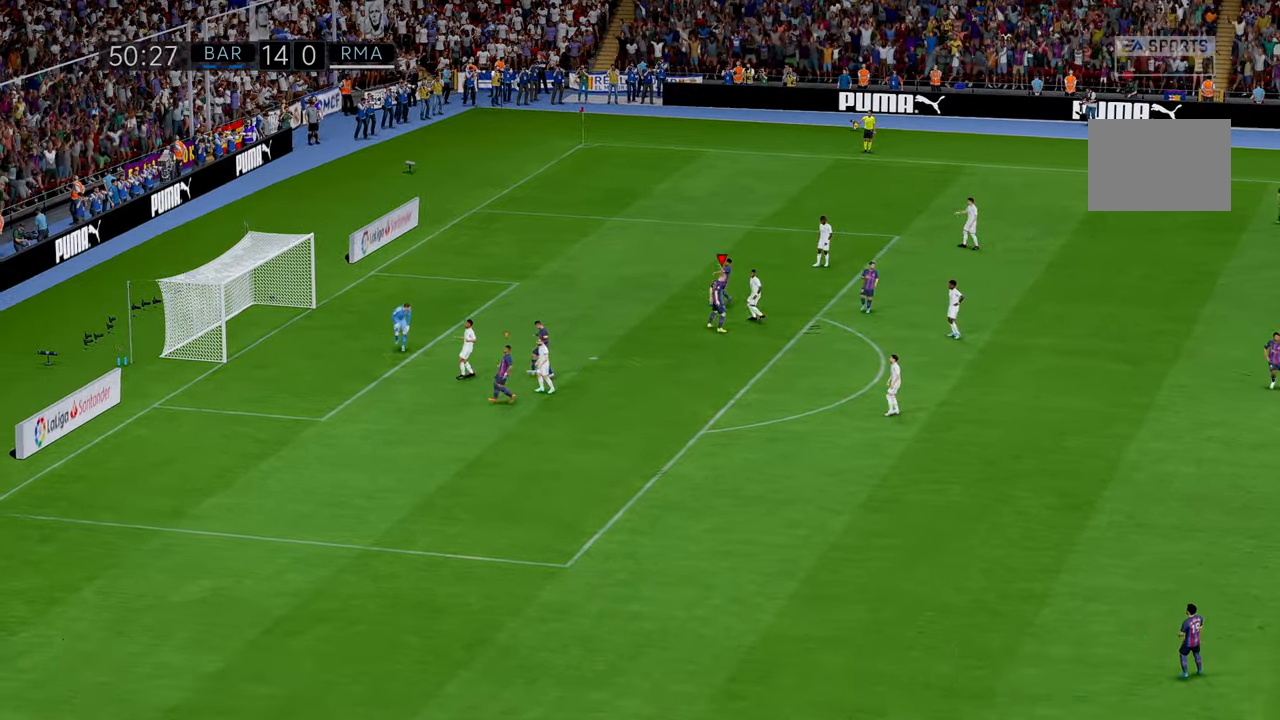
{"buttons": [], "left_stick": "center", "events": [[50, "left_stick", "center"]]}